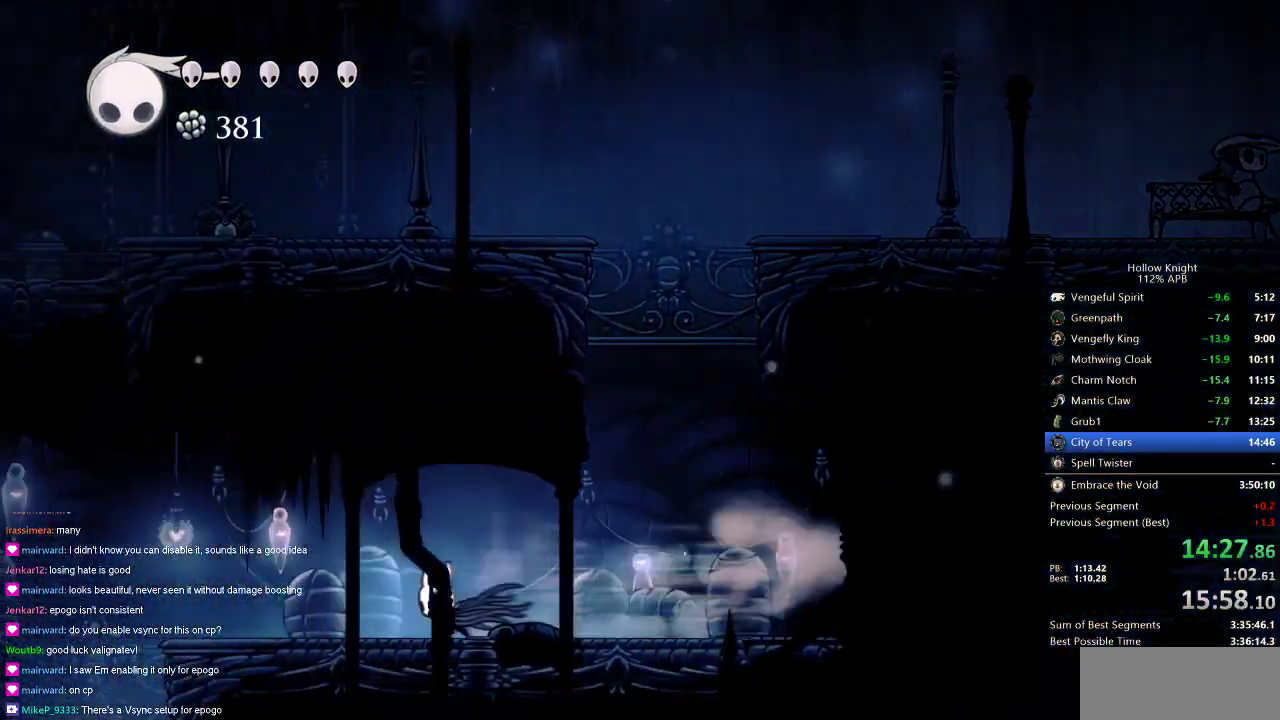
Gameplay with keyboard; each line is a JSON object with the keys held at the frame after it. "events" lists presses ("down") and releases ("up") of "cdash", "dash", "dnail", "down", "heal", "inv", "jump", "left", "nail", "right", "spell" and "up" between this image and that frame as [ms after this image, input, new state], when the widget could be followed in between. No other keys are recorded. Mouse input is not recorded. Key names are as the overlay labels them; some are game actions (e.g. jump) rather than physical keys.
{"keys": ["left"], "events": []}
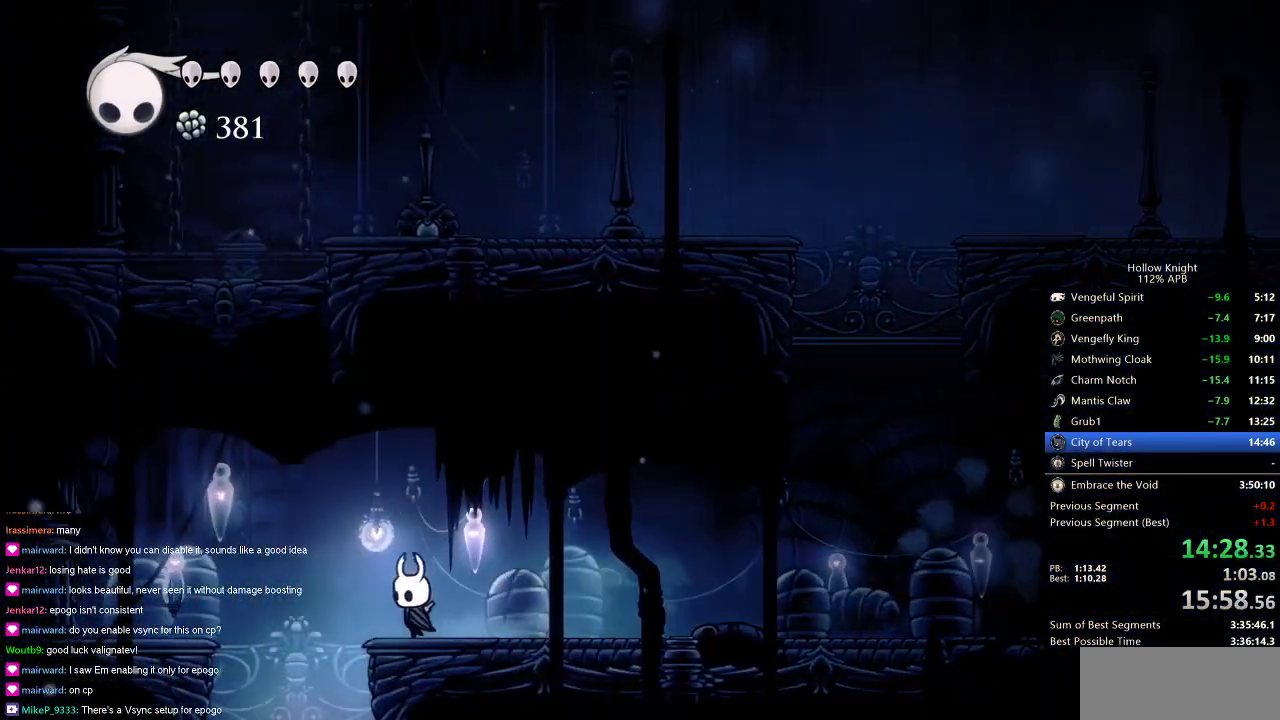
{"keys": [], "events": [[351, "left", "up"], [351, "right", "down"], [384, "right", "up"]]}
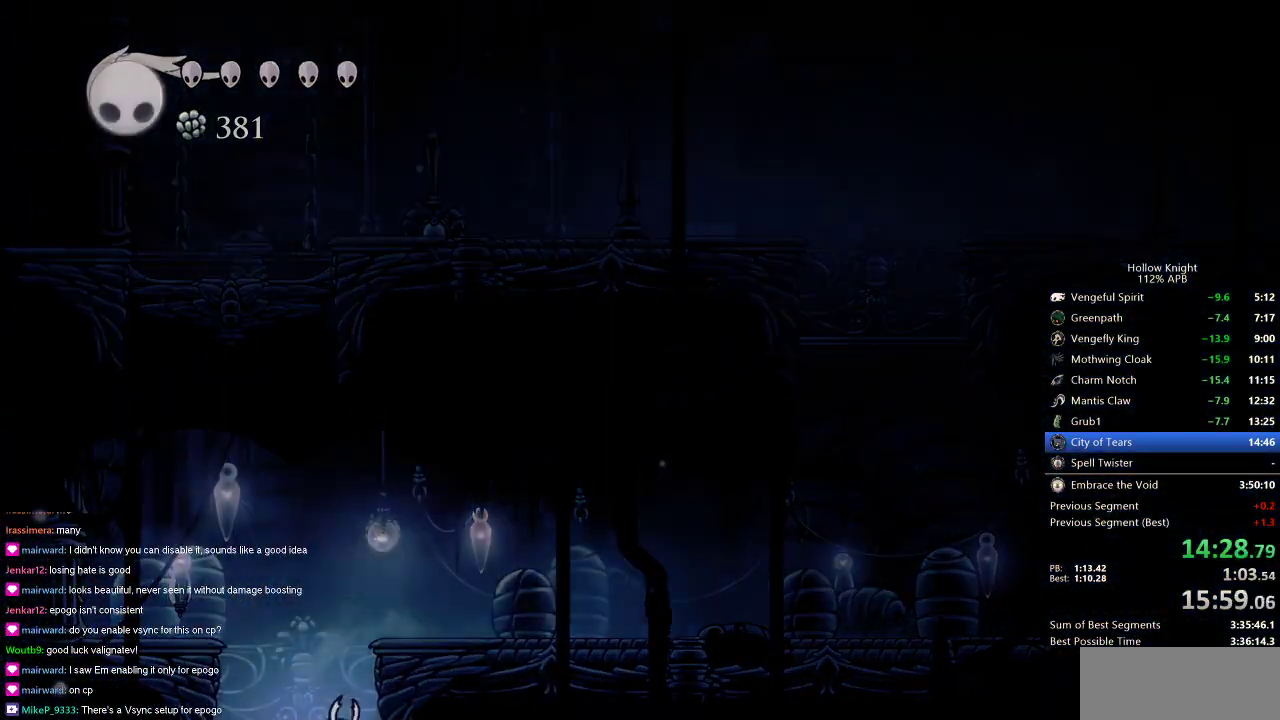
{"keys": [], "events": [[317, "right", "down"], [350, "right", "up"]]}
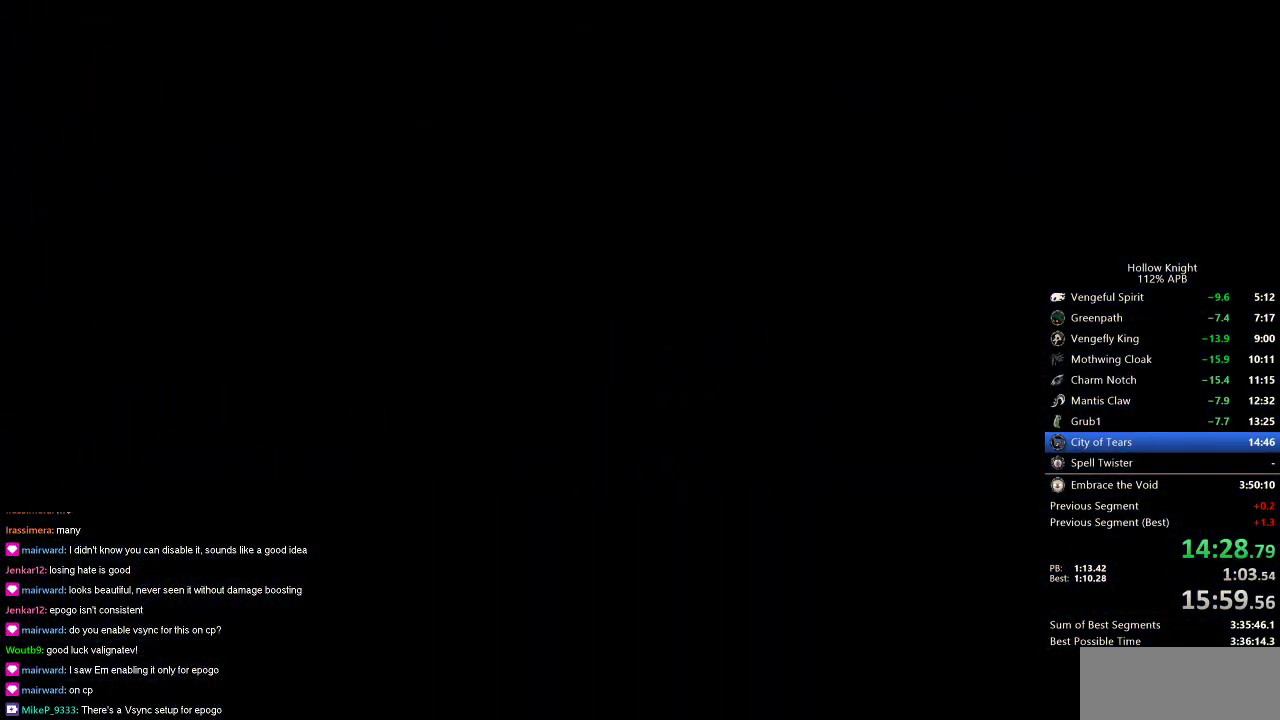
{"keys": [], "events": [[50, "right", "down"], [184, "right", "up"], [317, "right", "down"], [417, "right", "up"]]}
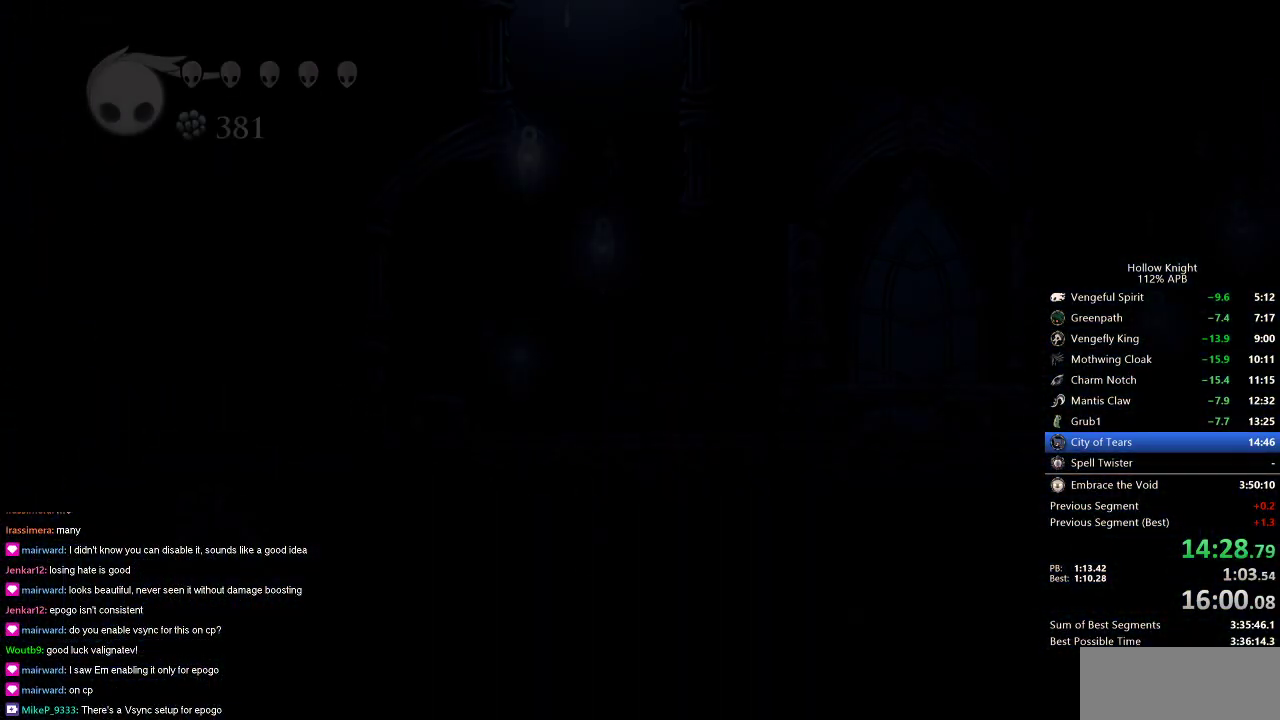
{"keys": ["right"], "events": [[16, "right", "down"], [117, "right", "up"], [267, "right", "down"], [300, "right", "up"], [333, "right", "down"]]}
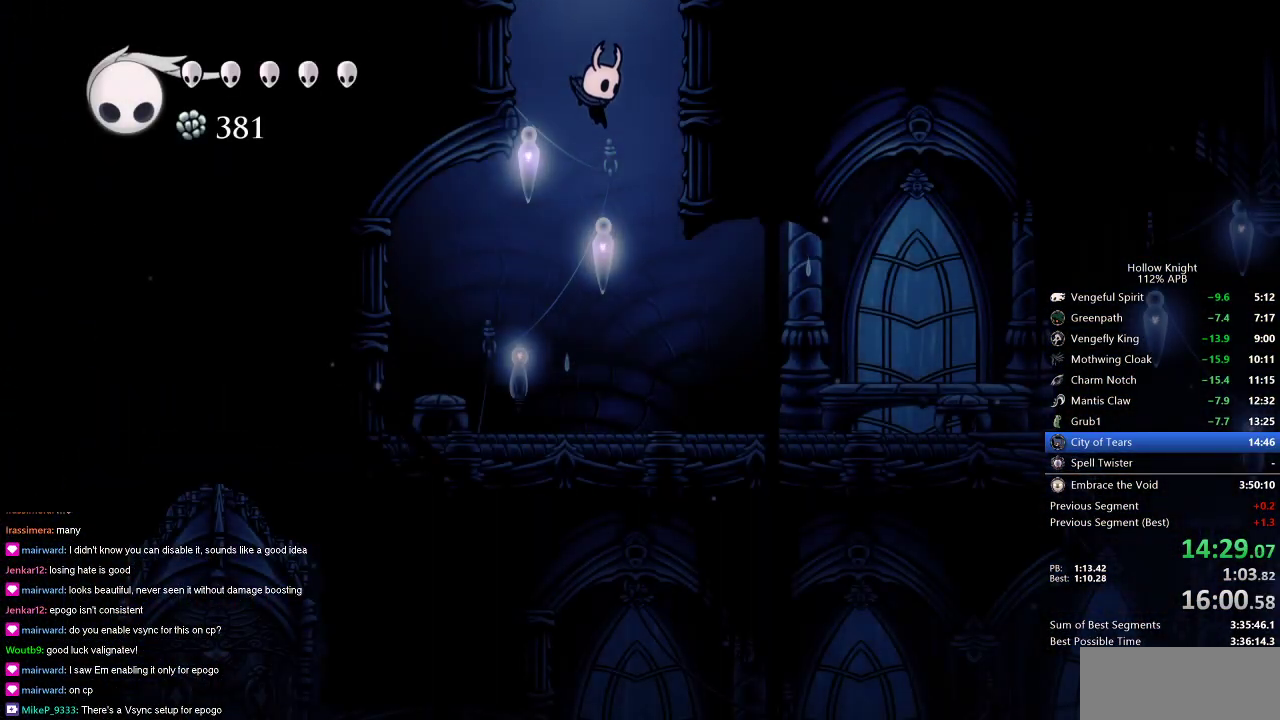
{"keys": ["right"], "events": [[267, "dash", "down"], [367, "dash", "up"]]}
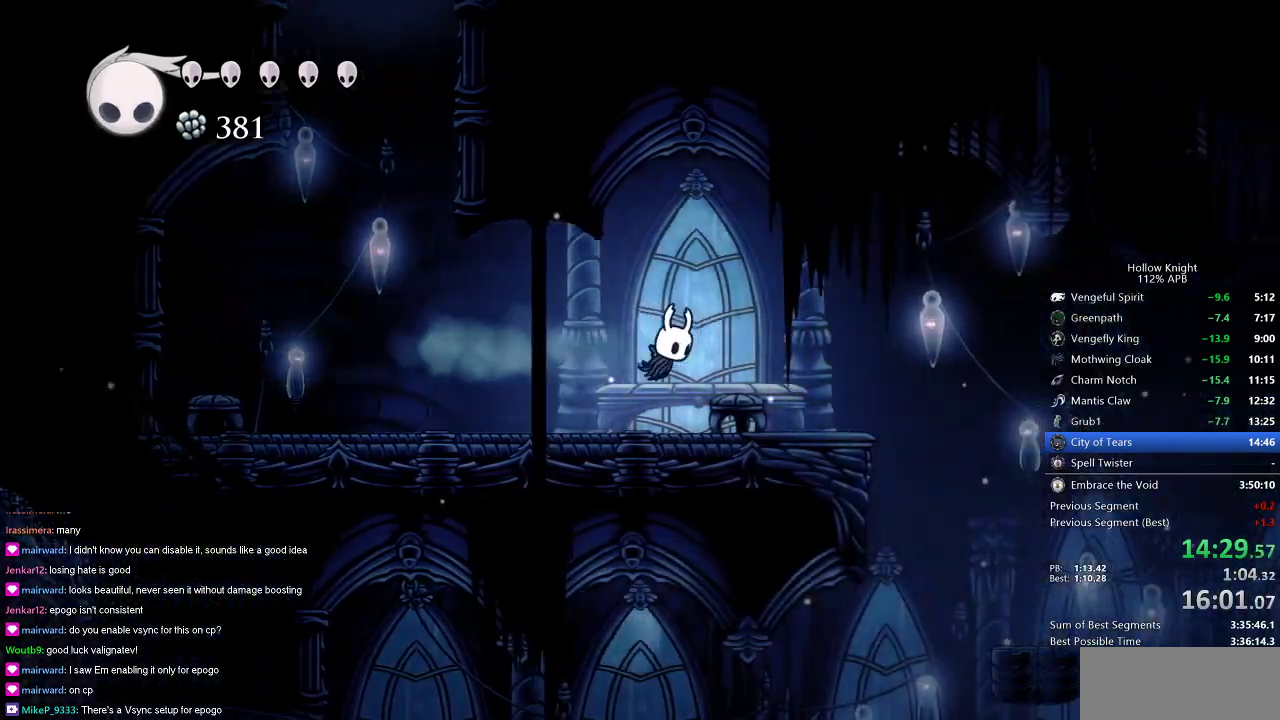
{"keys": ["right"], "events": [[50, "down", "down"], [133, "nail", "down"], [233, "down", "up"], [233, "nail", "up"]]}
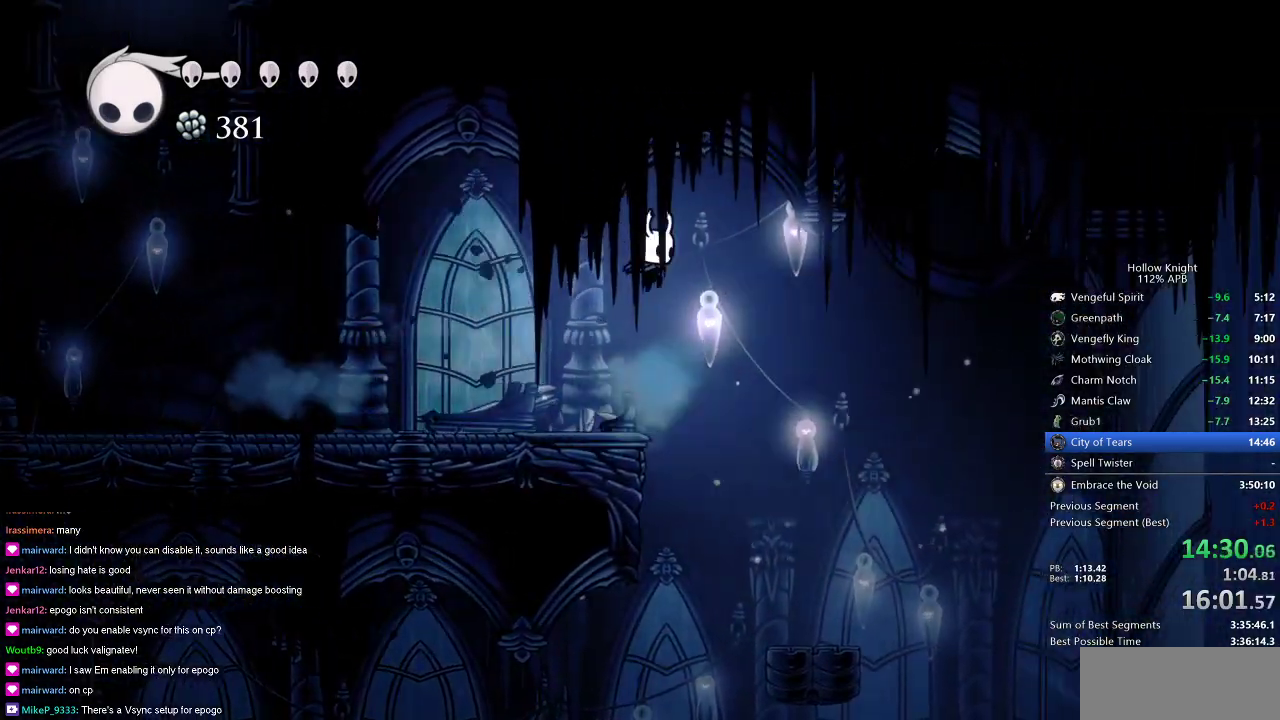
{"keys": ["left"], "events": [[217, "right", "up"], [401, "left", "down"]]}
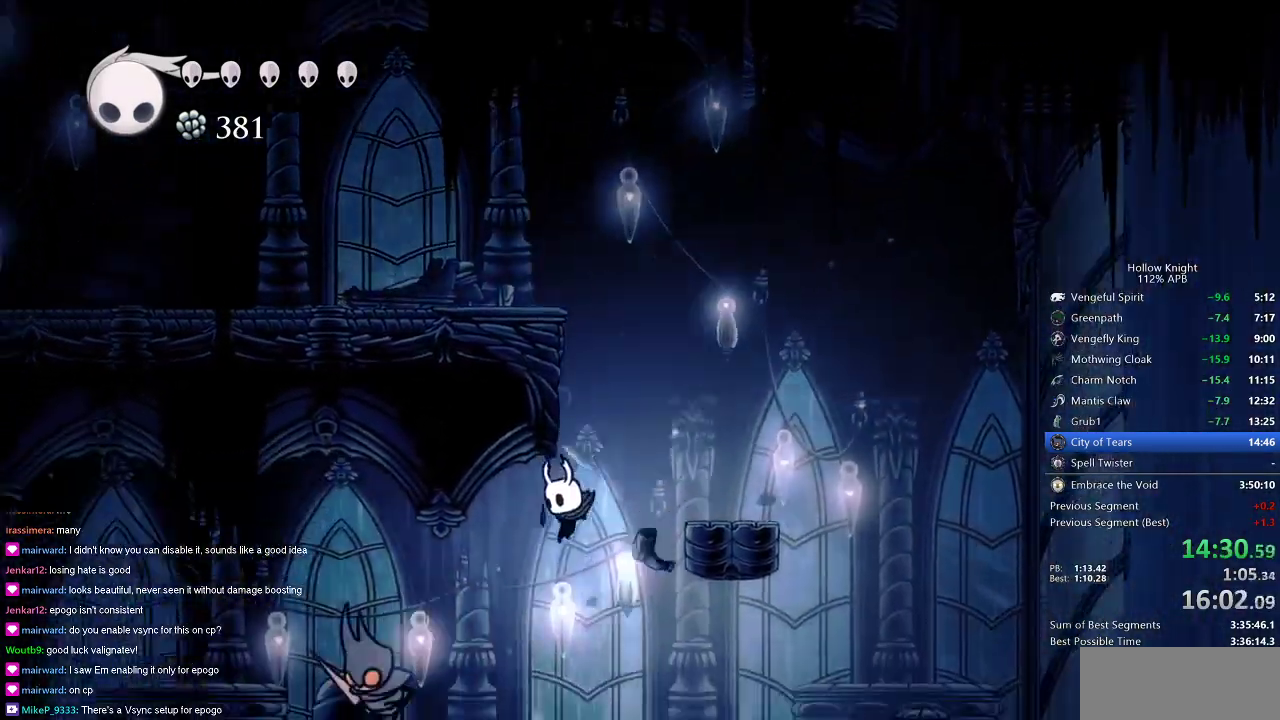
{"keys": ["left"], "events": [[133, "dash", "down"], [233, "dash", "up"]]}
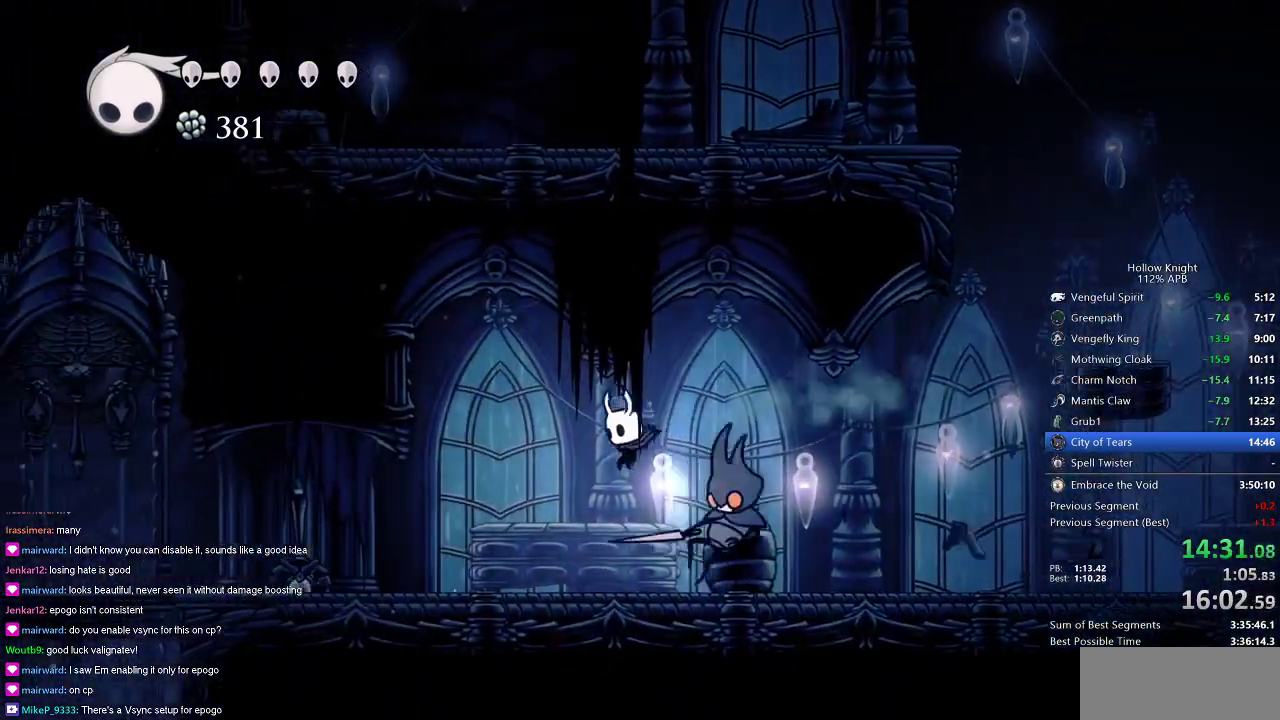
{"keys": ["left"], "events": [[117, "down", "down"], [184, "nail", "down"], [217, "down", "up"], [251, "dash", "down"], [251, "nail", "up"], [317, "dash", "up"]]}
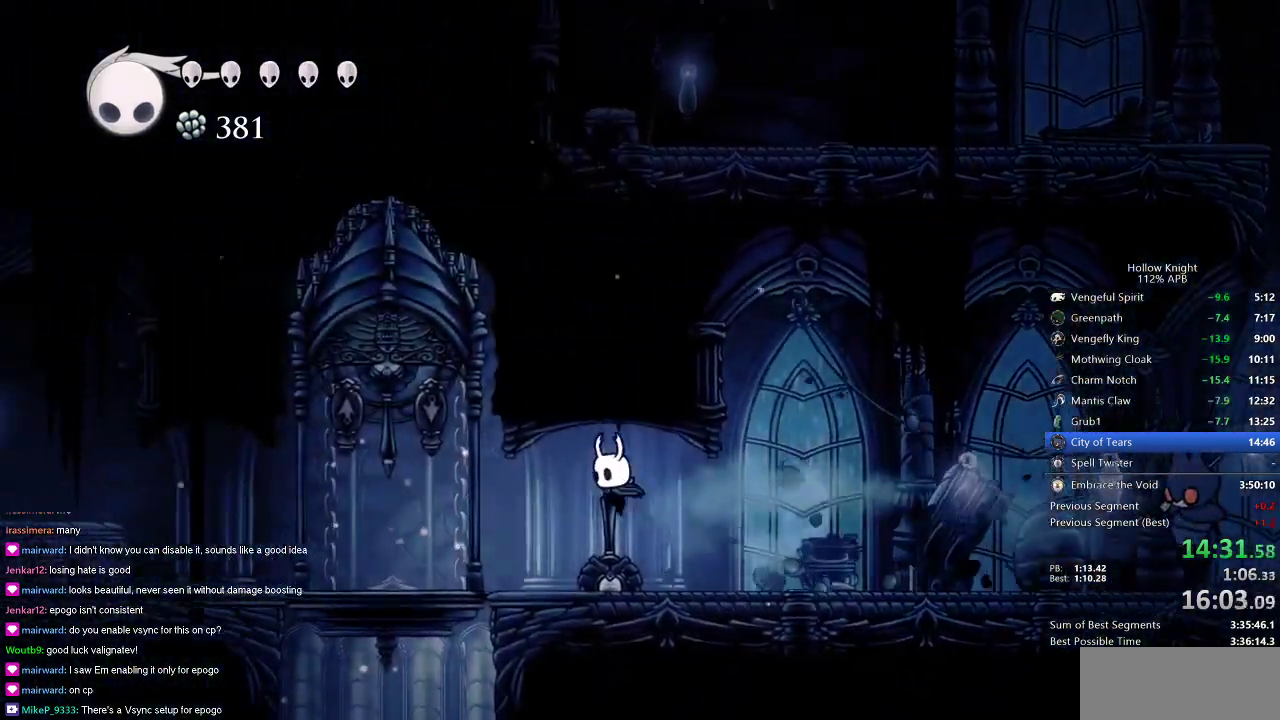
{"keys": ["jump", "left", "nail", "up"], "events": [[333, "up", "down"], [367, "jump", "down"], [450, "nail", "down"]]}
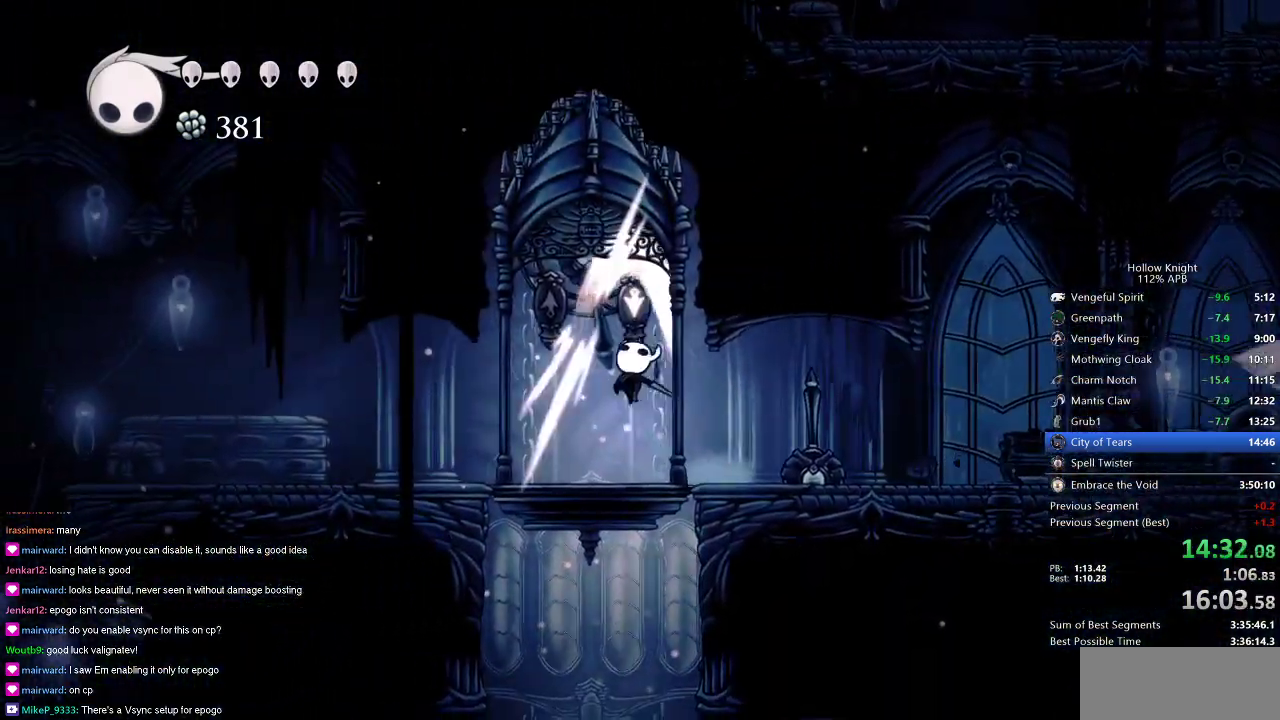
{"keys": [], "events": [[17, "jump", "up"], [50, "nail", "up"], [117, "left", "up"], [117, "up", "up"], [184, "right", "down"], [267, "right", "up"]]}
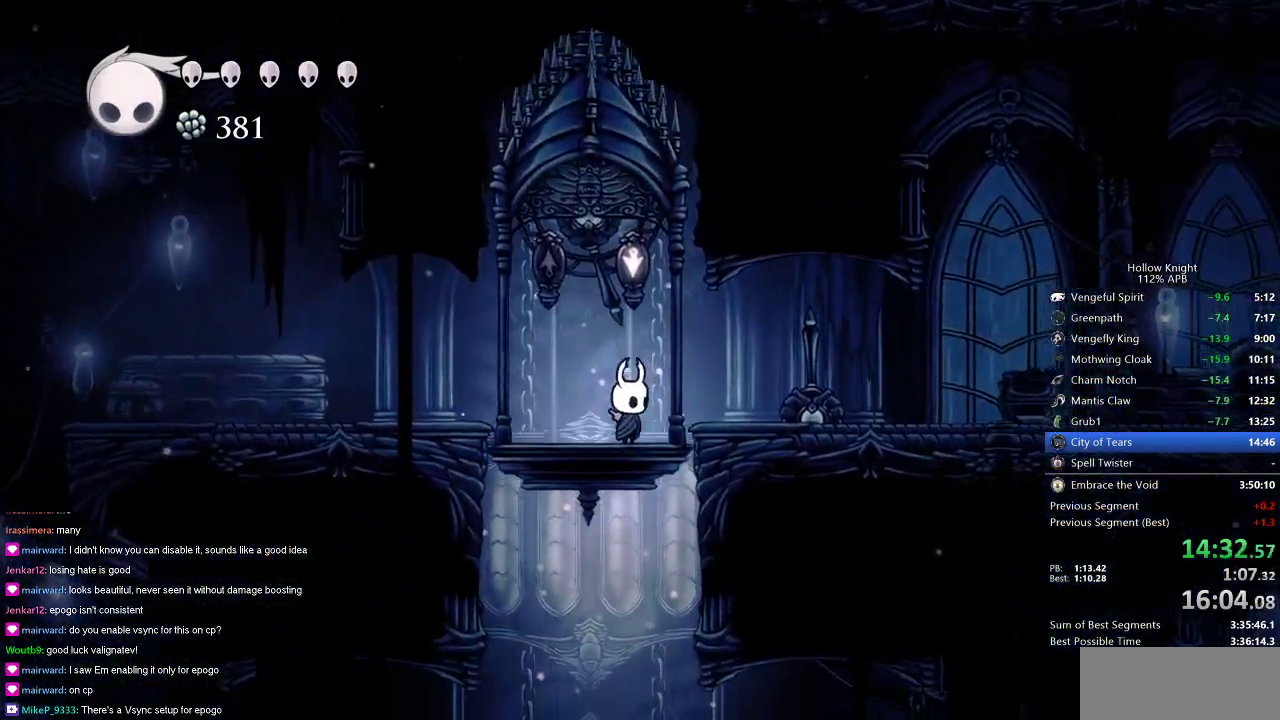
{"keys": [], "events": []}
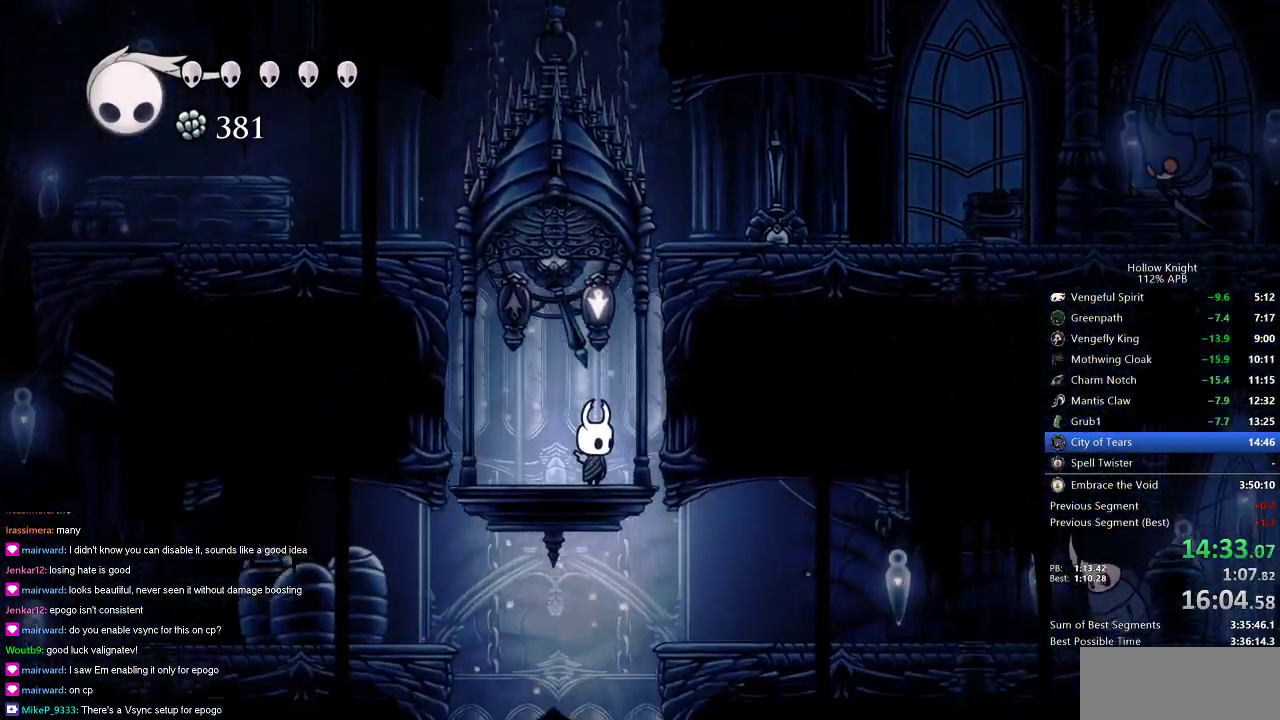
{"keys": ["right"], "events": [[100, "up", "down"], [150, "nail", "down"], [184, "right", "down"], [234, "nail", "up"], [234, "up", "up"]]}
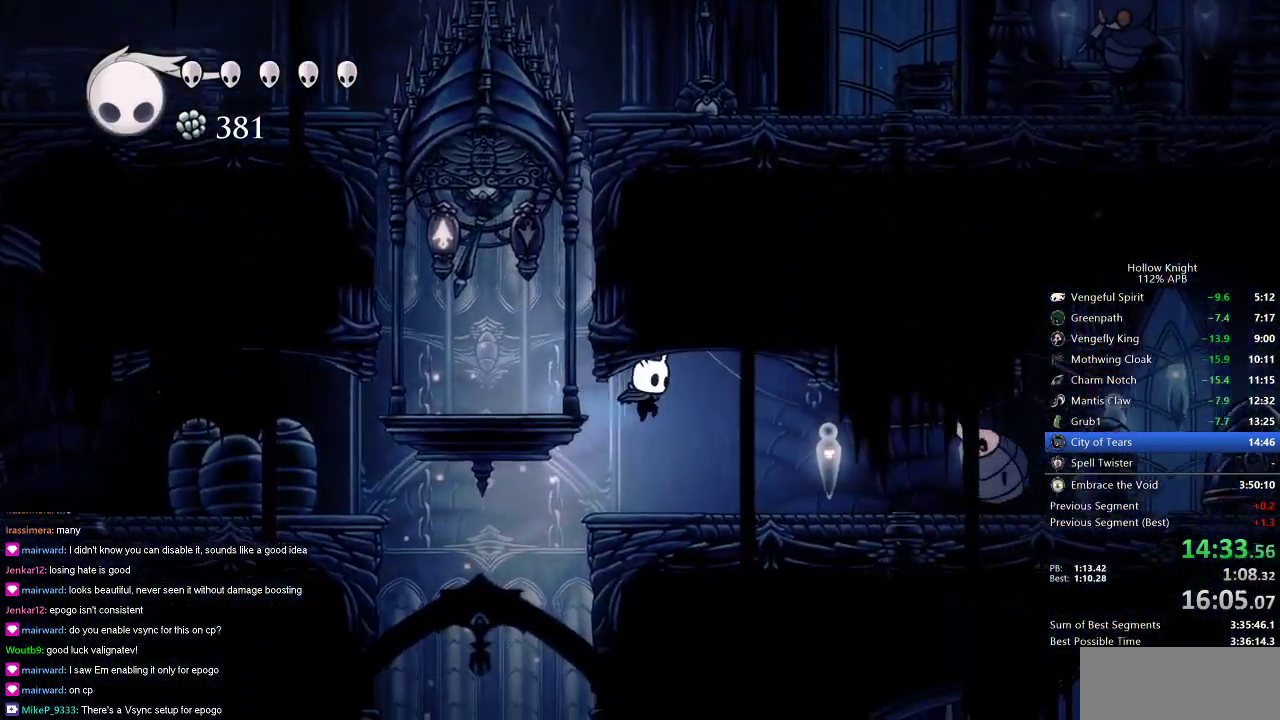
{"keys": [], "events": [[50, "right", "up"], [183, "left", "down"], [467, "left", "up"]]}
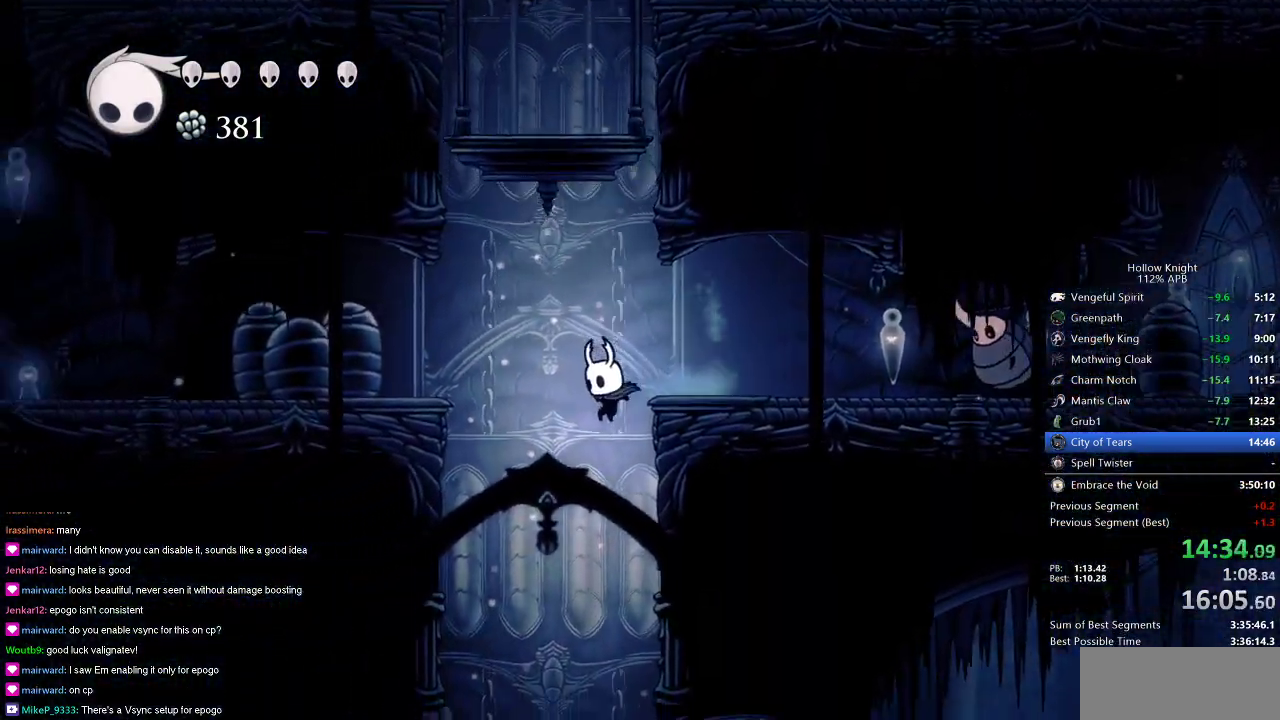
{"keys": ["right"], "events": [[451, "right", "down"]]}
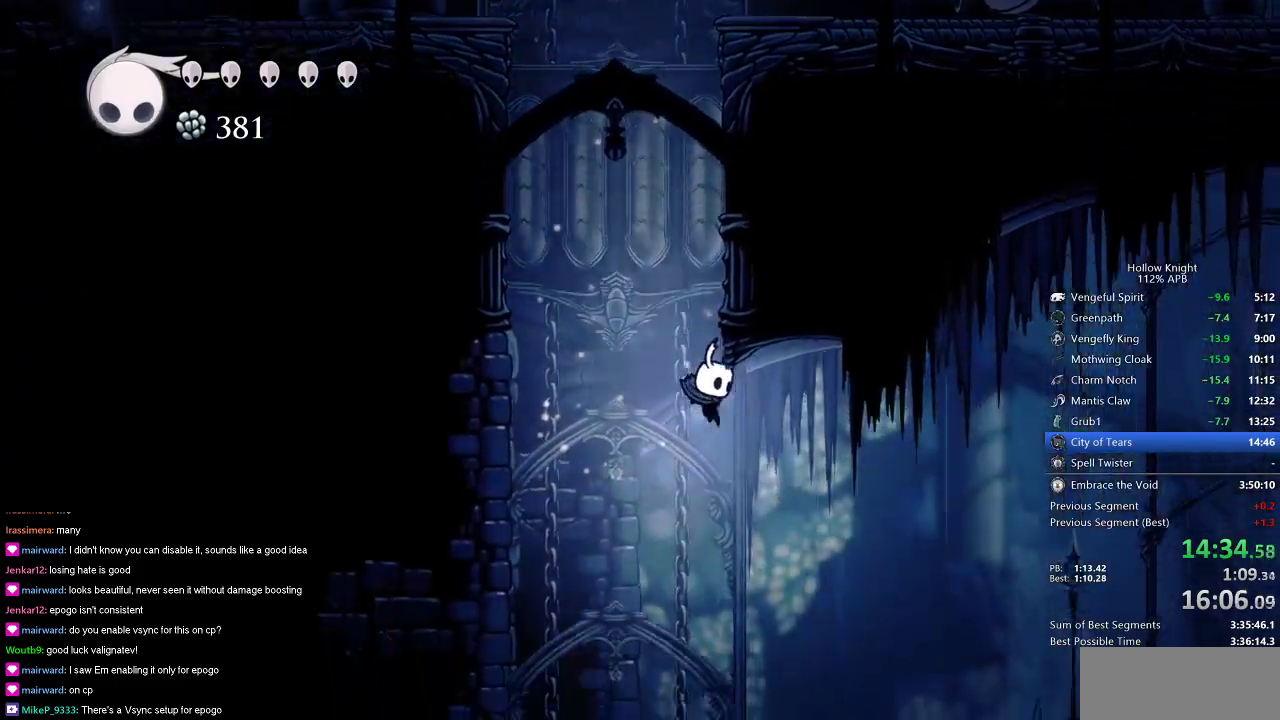
{"keys": ["right"], "events": [[133, "dash", "down"], [267, "dash", "up"]]}
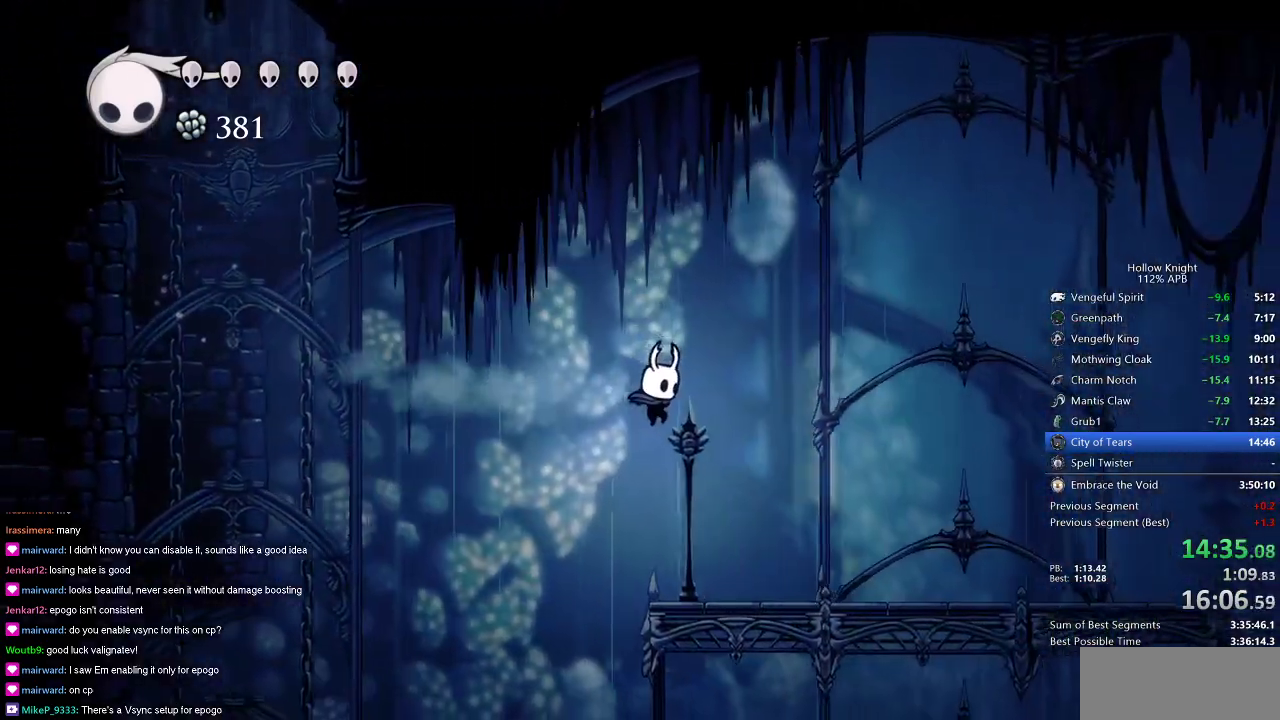
{"keys": ["right"], "events": [[384, "dash", "down"], [467, "dash", "up"]]}
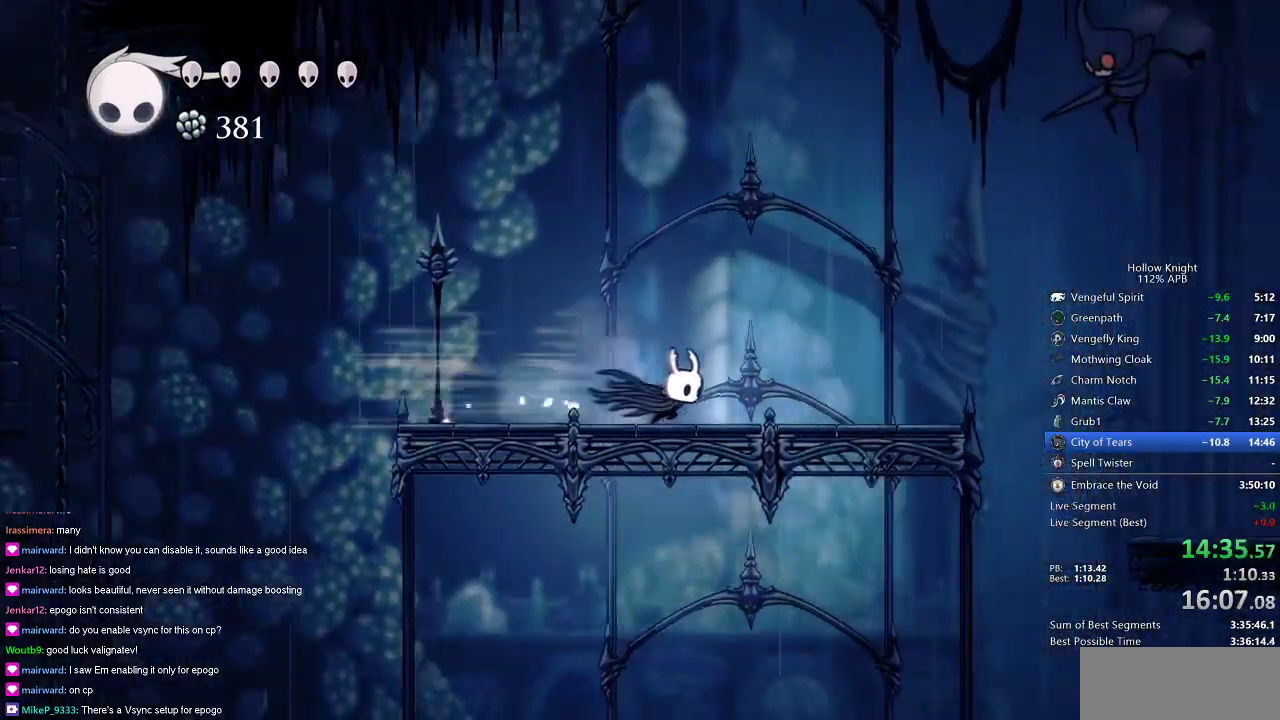
{"keys": ["dash", "right"], "events": [[500, "dash", "down"]]}
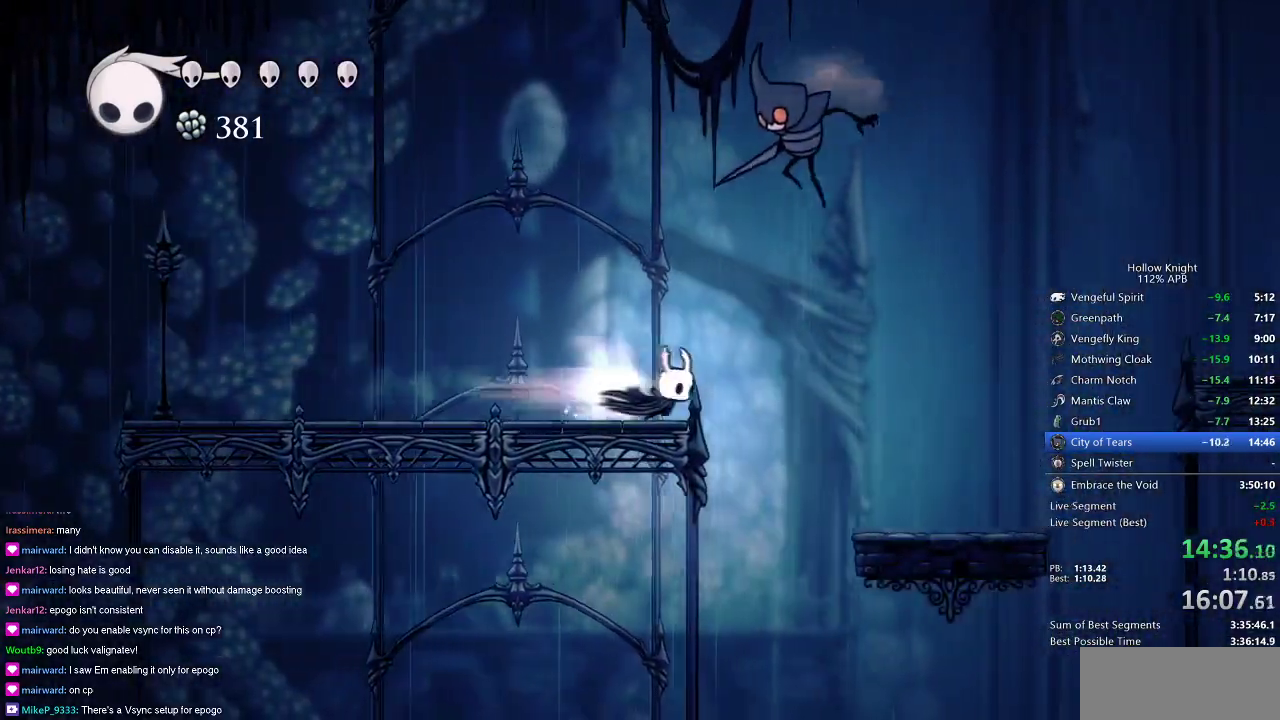
{"keys": ["right"], "events": [[84, "dash", "up"], [451, "right", "up"], [501, "right", "down"]]}
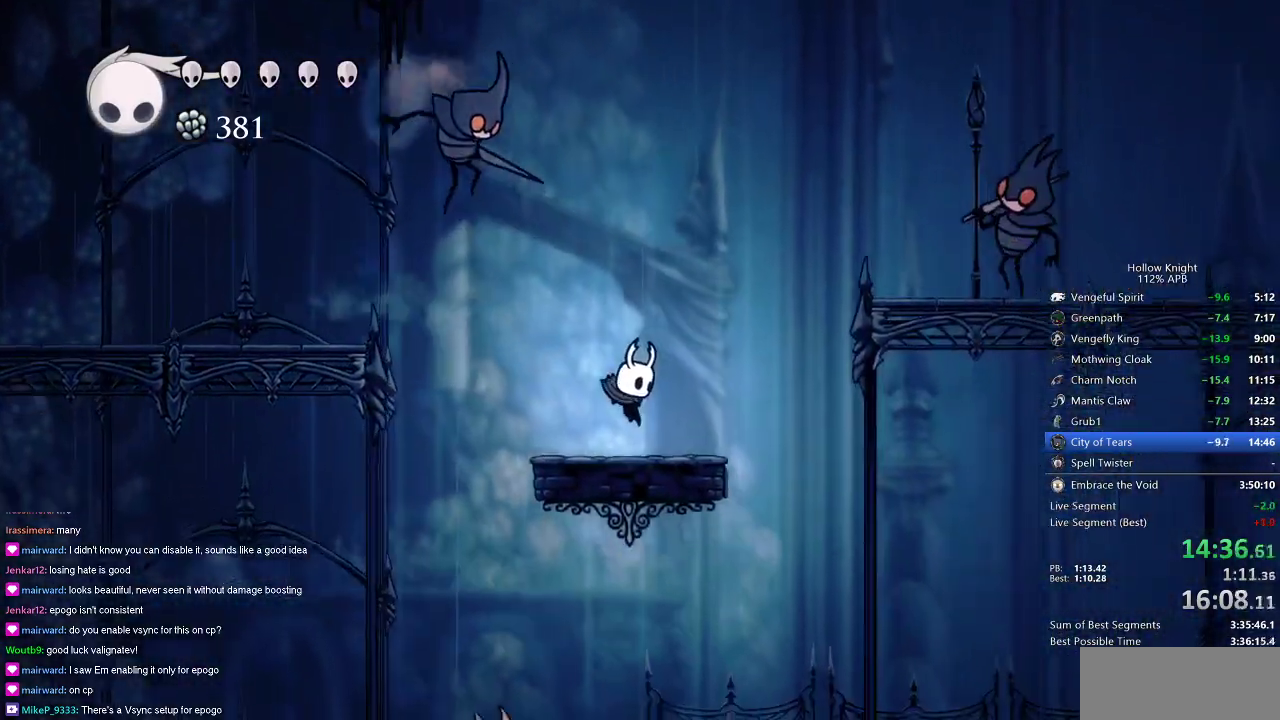
{"keys": ["right"], "events": [[100, "jump", "down"], [484, "jump", "up"]]}
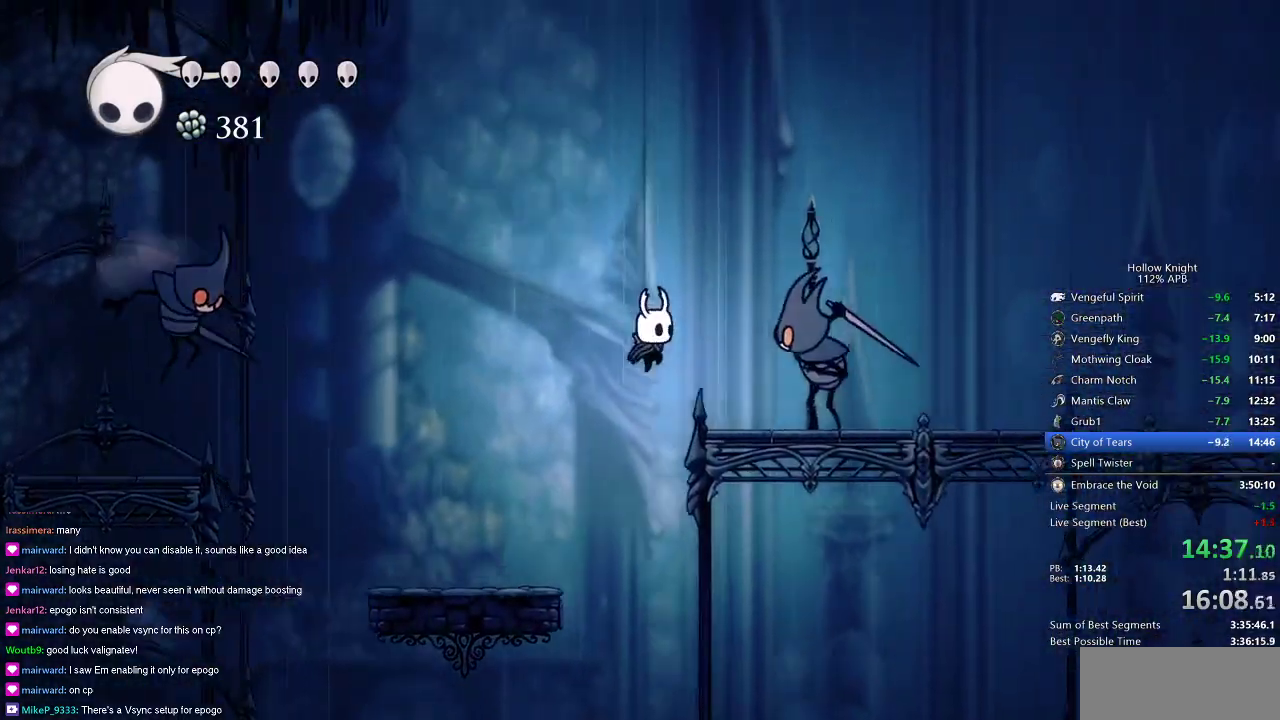
{"keys": ["right"], "events": [[301, "jump", "down"], [401, "jump", "up"]]}
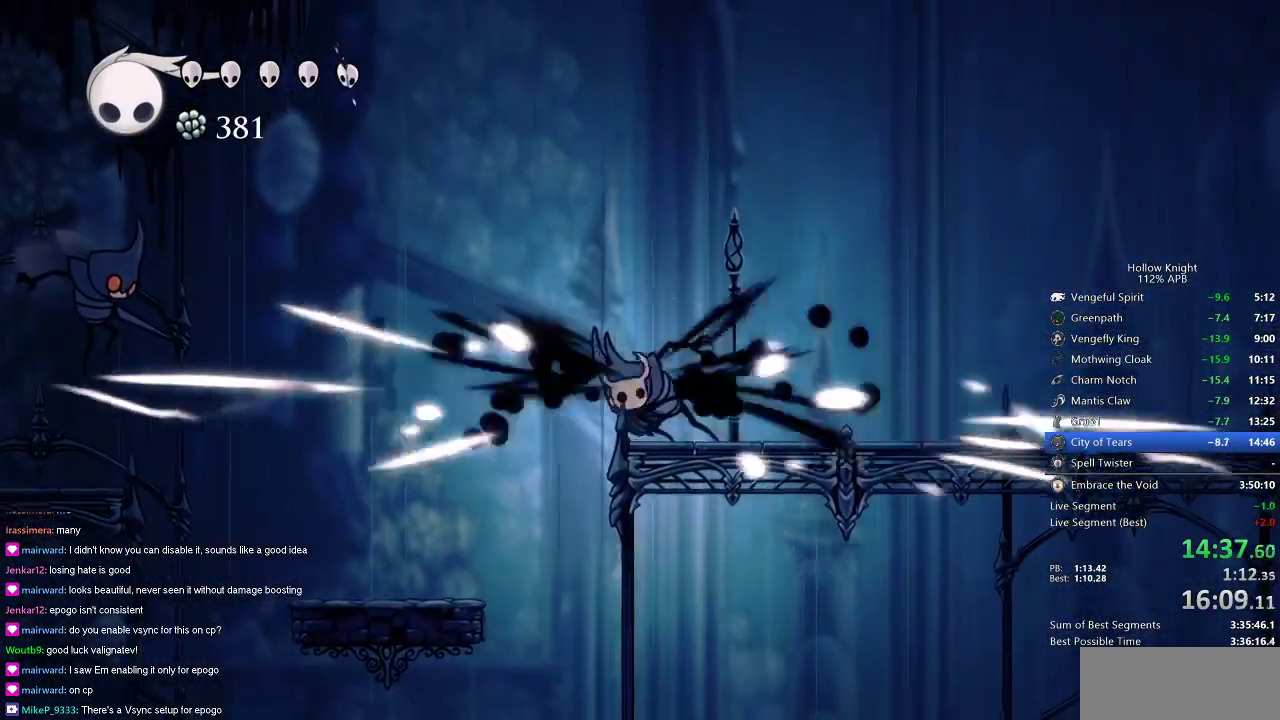
{"keys": ["dash", "right"], "events": [[367, "dash", "down"]]}
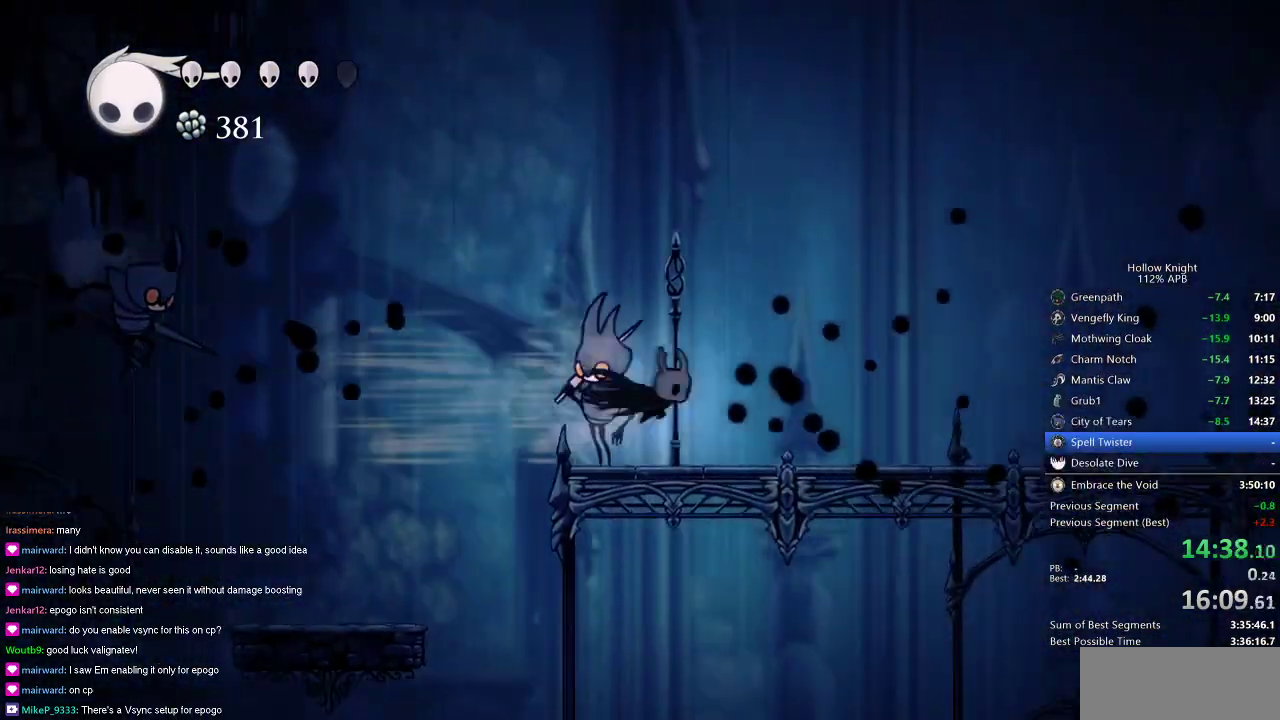
{"keys": ["dash", "right"], "events": [[50, "dash", "up"], [484, "dash", "down"]]}
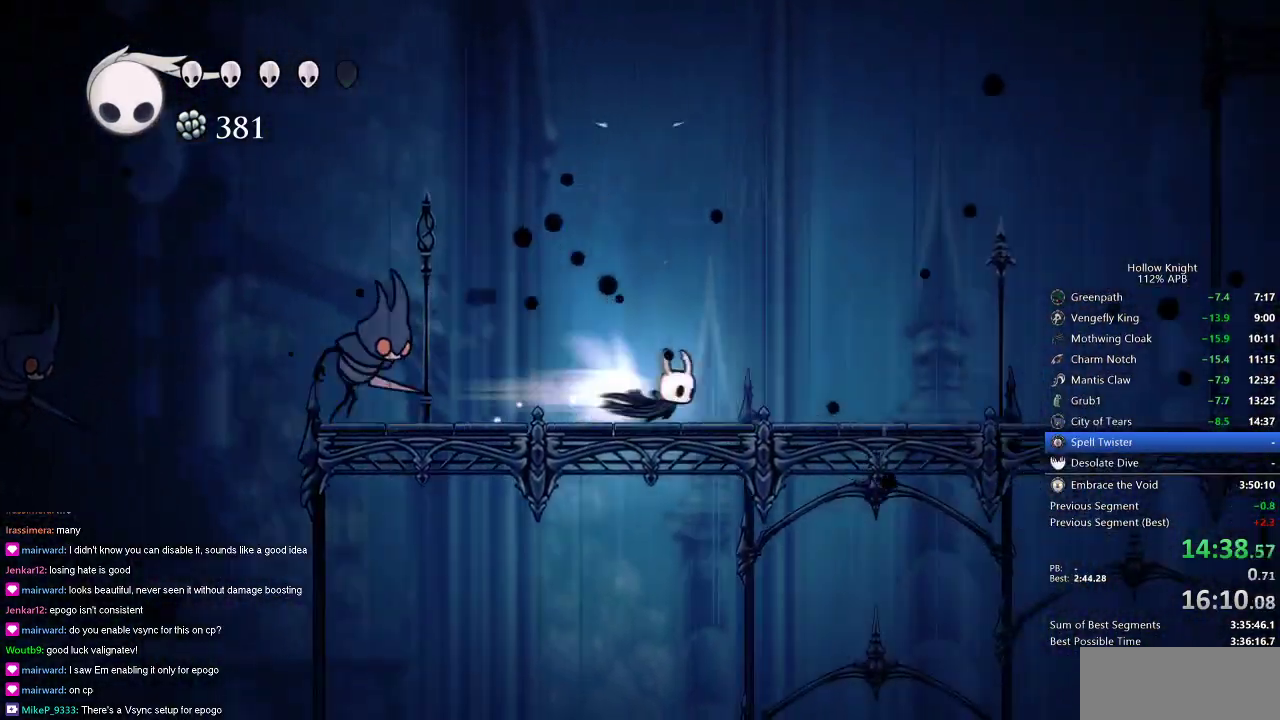
{"keys": ["right"], "events": [[134, "dash", "up"]]}
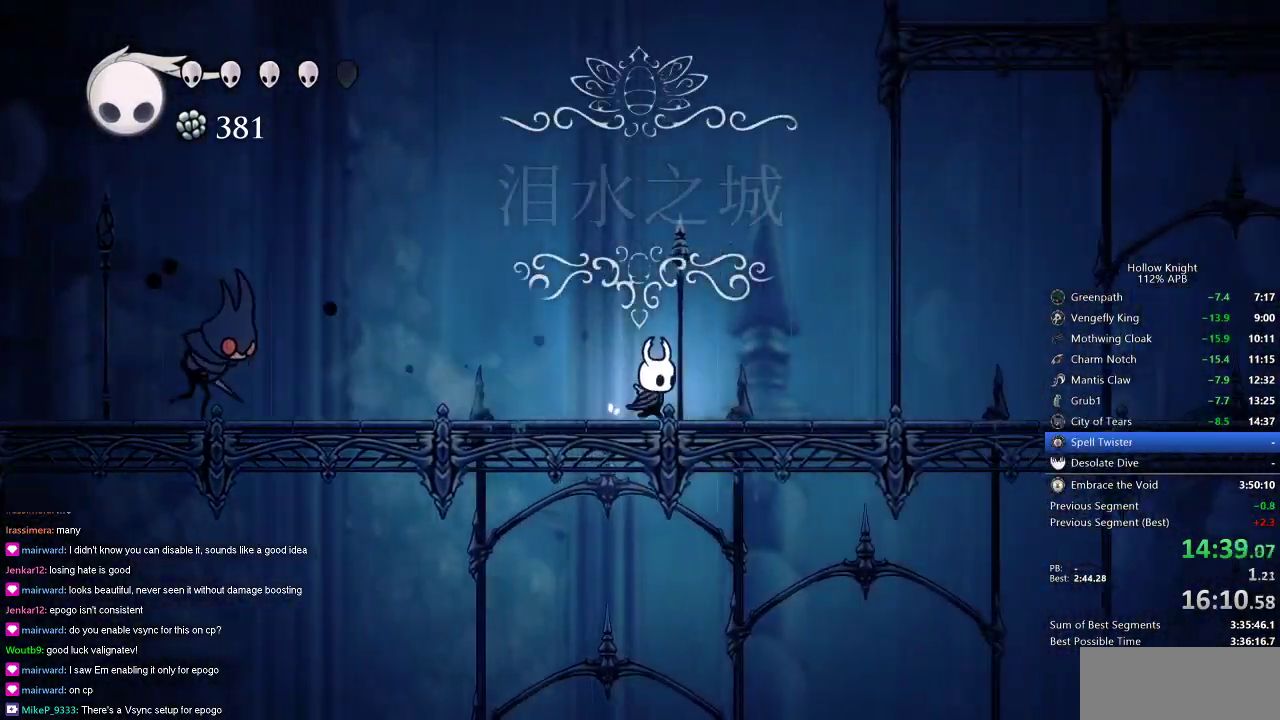
{"keys": ["left"], "events": [[483, "left", "down"], [483, "right", "up"]]}
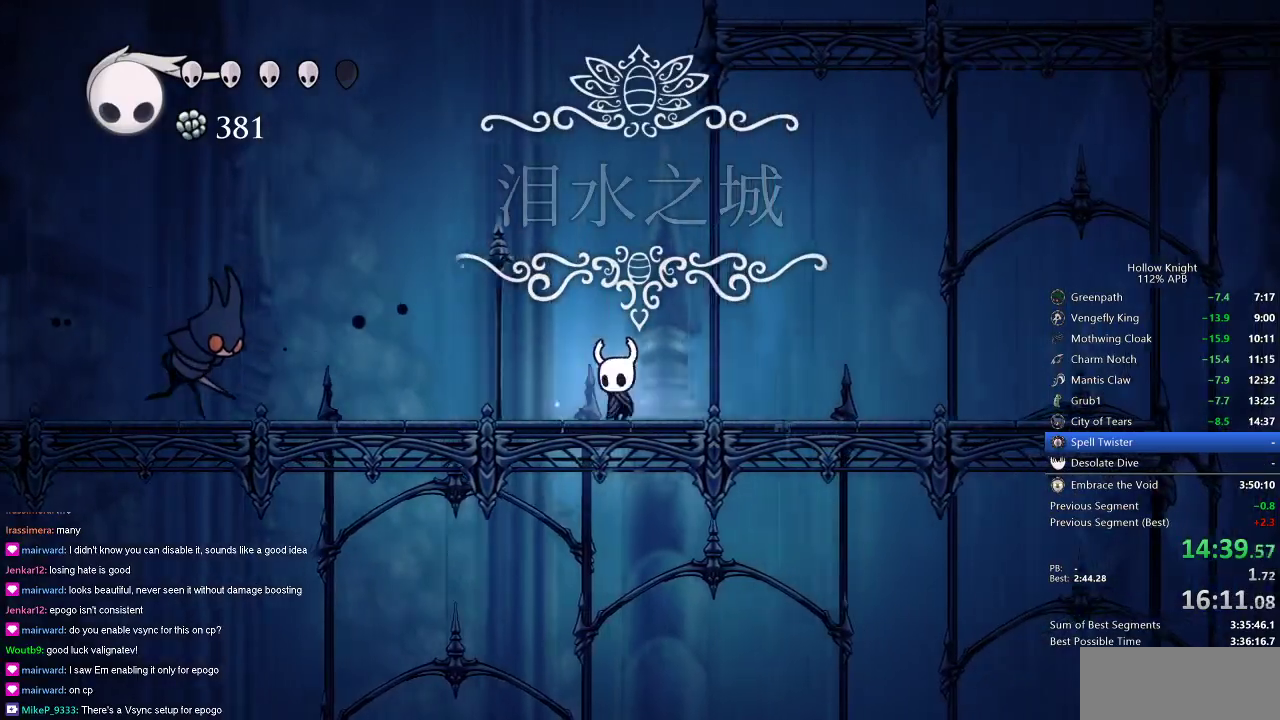
{"keys": ["down", "jump", "left"], "events": [[217, "jump", "down"], [267, "left", "up"], [317, "left", "down"], [417, "down", "down"]]}
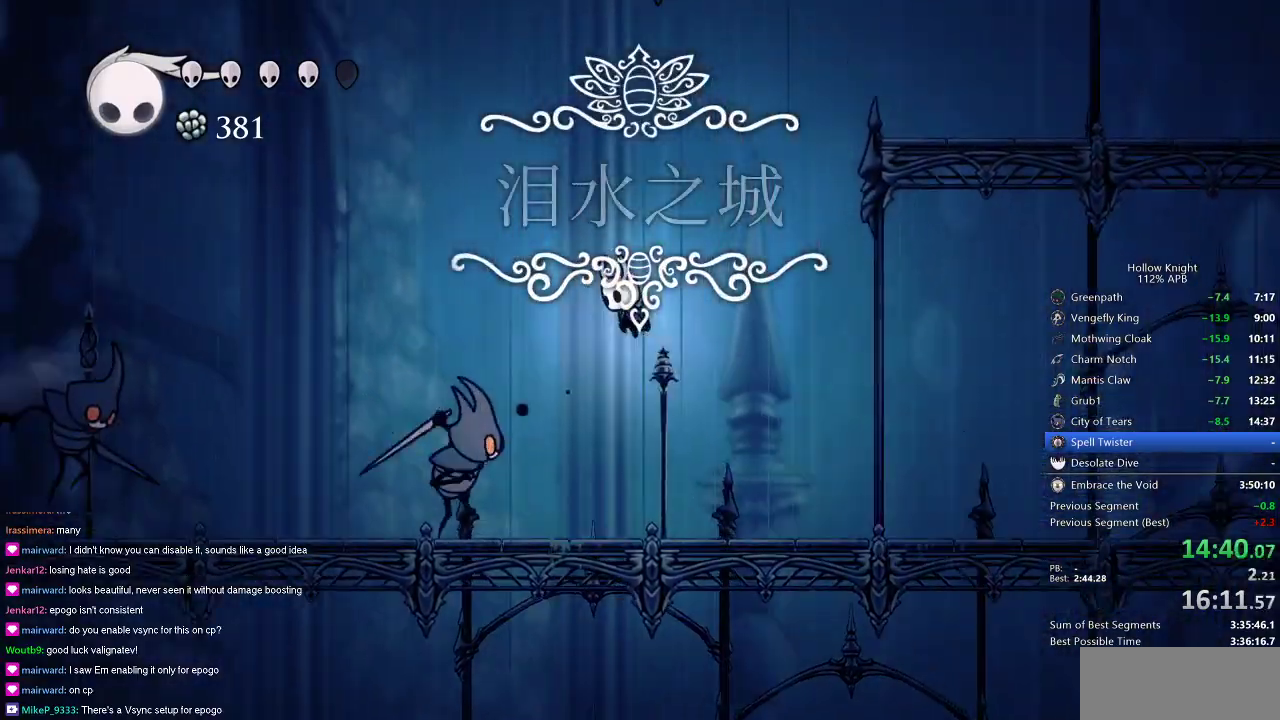
{"keys": ["jump", "nail", "right"], "events": [[200, "nail", "down"], [333, "left", "up"], [333, "right", "down"], [383, "down", "up"]]}
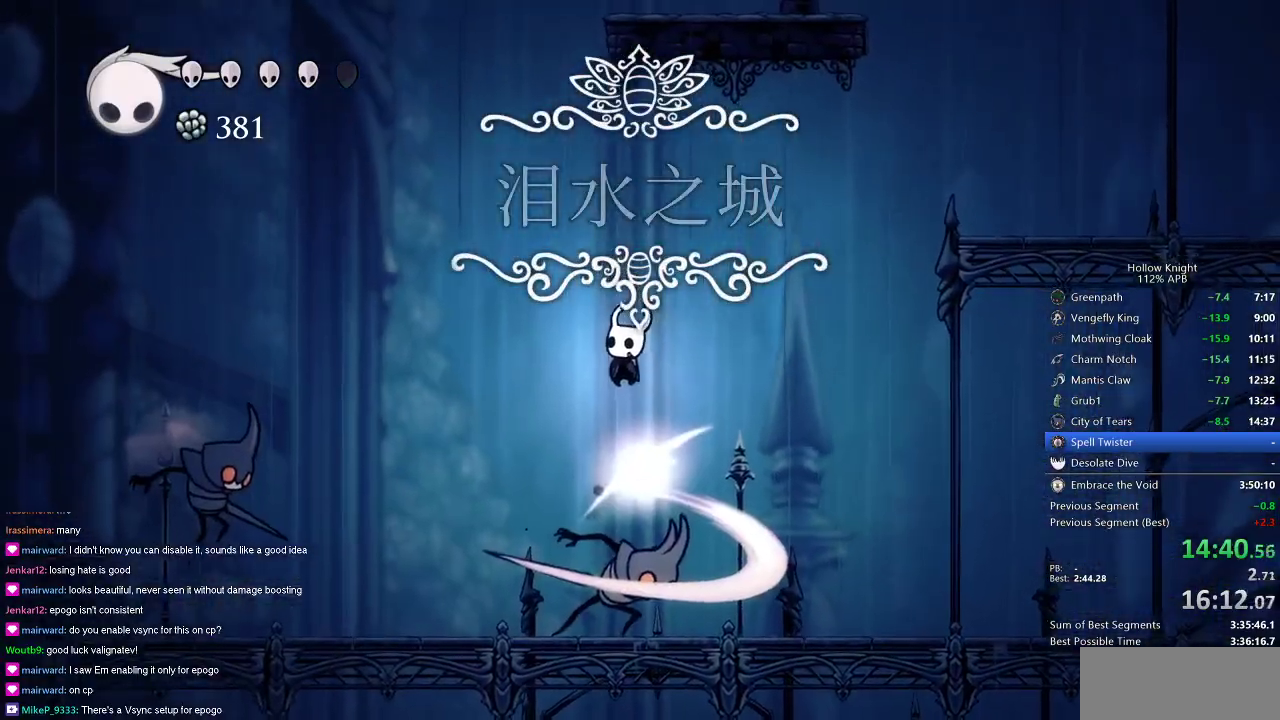
{"keys": ["dash", "right"], "events": [[167, "jump", "up"], [167, "nail", "up"], [350, "dash", "down"]]}
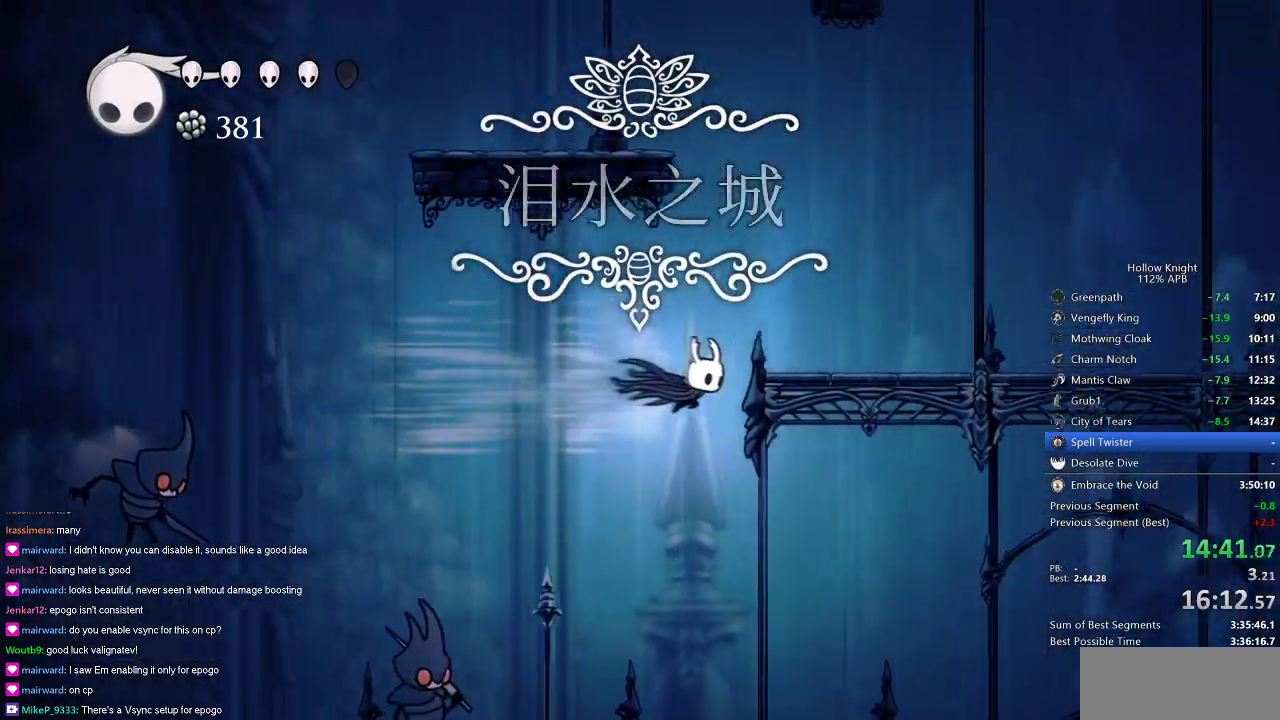
{"keys": ["right"], "events": [[133, "dash", "up"], [133, "jump", "down"], [317, "jump", "up"]]}